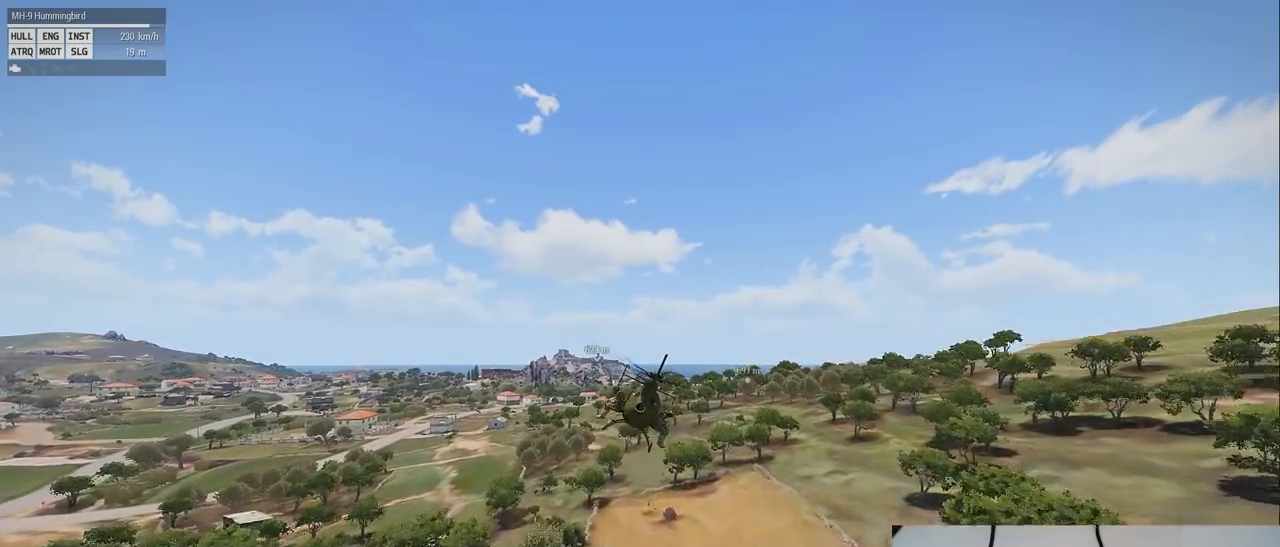
Gameplay with keyboard and mouse; each line is a JSON object with the keys and mouse buttons held at the frame after it. "events" lists presses ("down") and releases ("up") of "1", "2", "3", "4", "5", "a", "alt", "c", "caps_lock", "ctrl", "d", "down", "e", "f", "g", "left", "q", "r", "right", "s", "shift", "space", "t", "tab", "up", "v", "w", "x", "z" and "mouse_wheel" between this image and that frame as [ms after this image, input, new state], when the widget could be followed in between. "mouse_wheel" = the "wheel" button of the "mouse" list. No other keys are recorded. "wheel" means that the mouse wheel is clicked or scrolled. Mouse movement is not recorded.
{"keys": ["shift"], "mouse": [], "events": []}
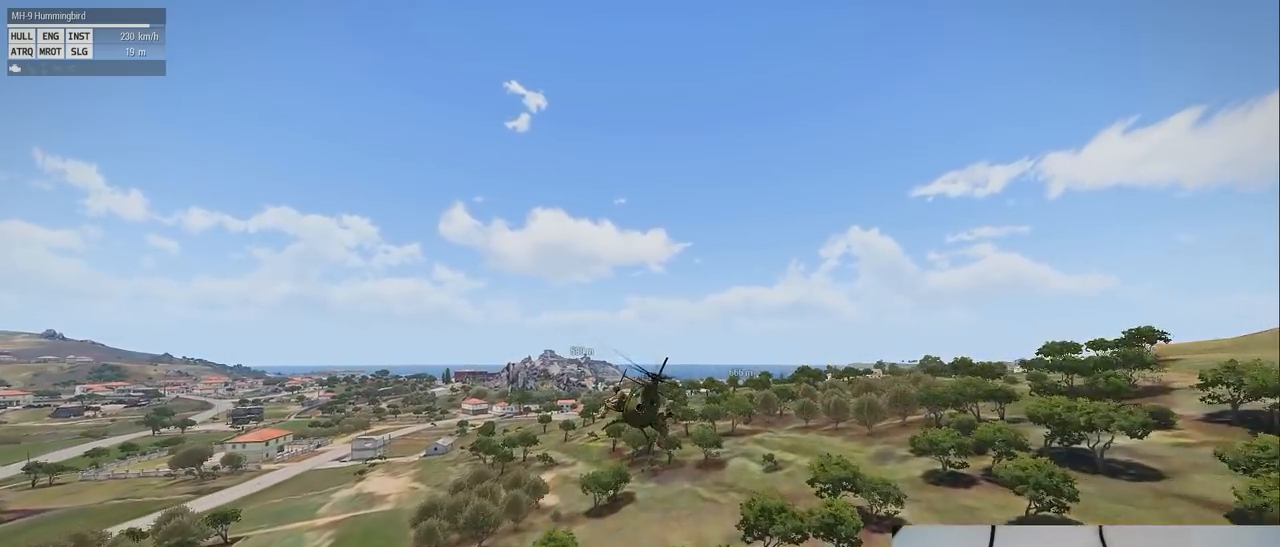
{"keys": ["shift"], "mouse": [], "events": []}
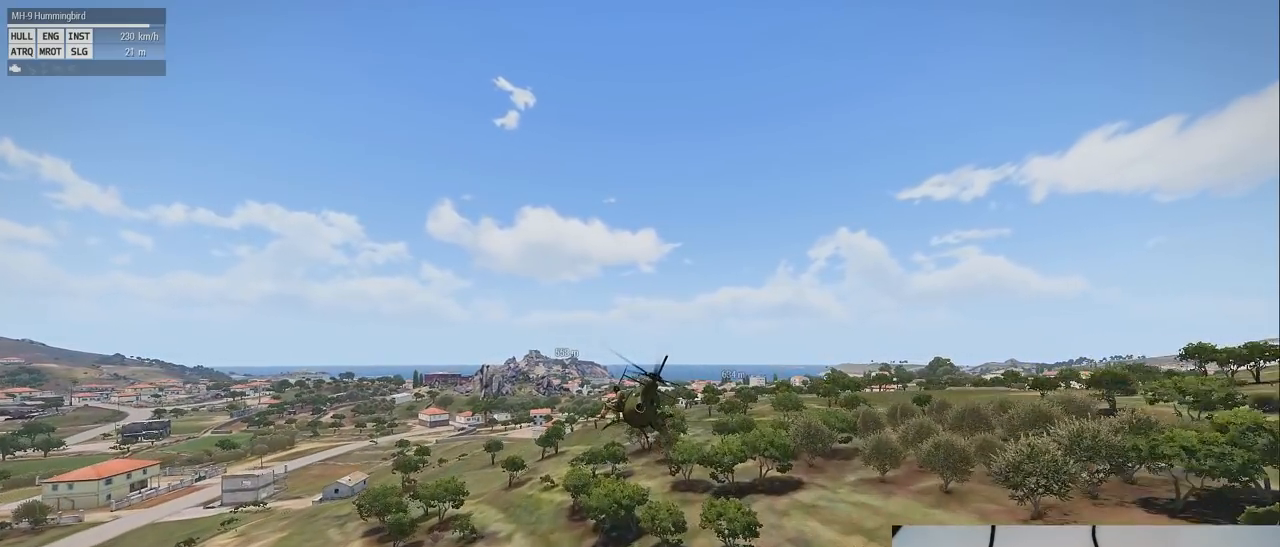
{"keys": ["shift"], "mouse": [], "events": []}
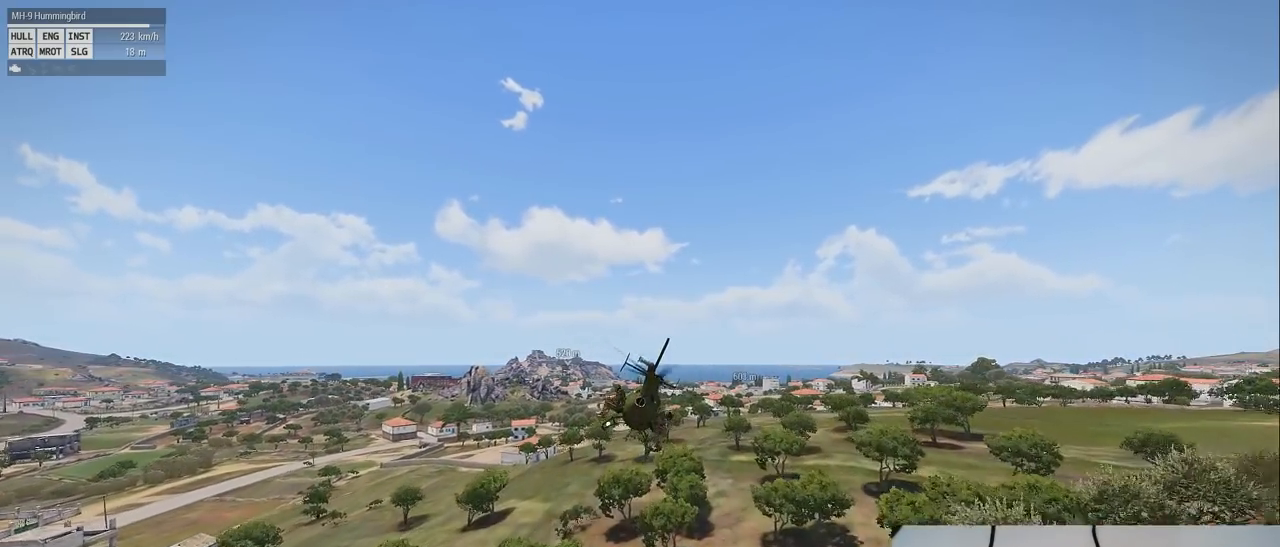
{"keys": ["shift"], "mouse": [], "events": []}
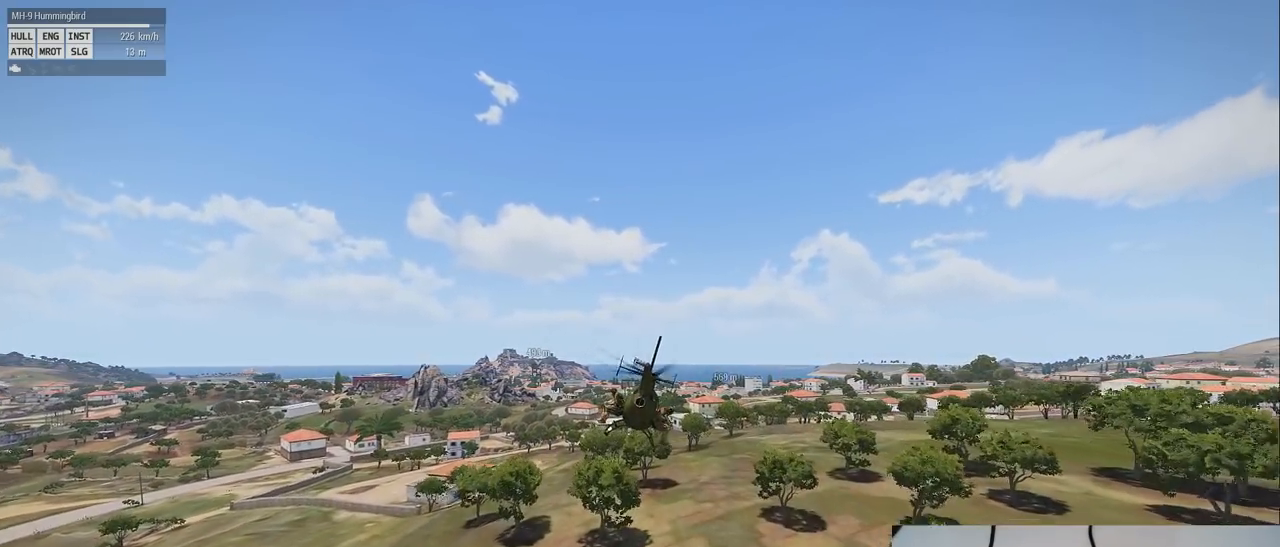
{"keys": ["shift"], "mouse": [], "events": []}
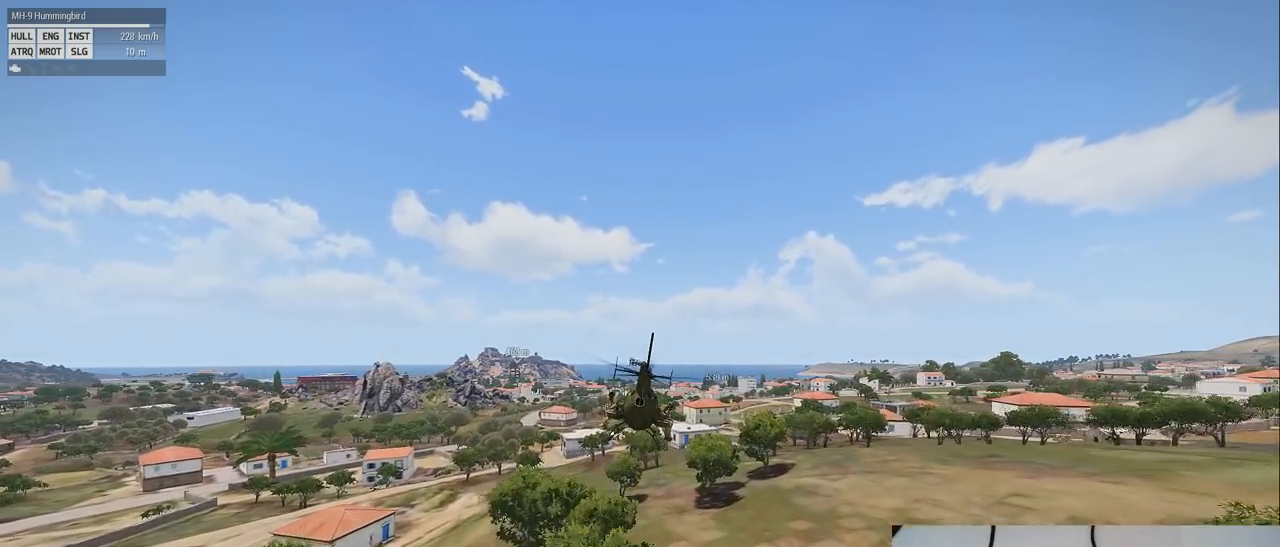
{"keys": ["shift"], "mouse": [], "events": []}
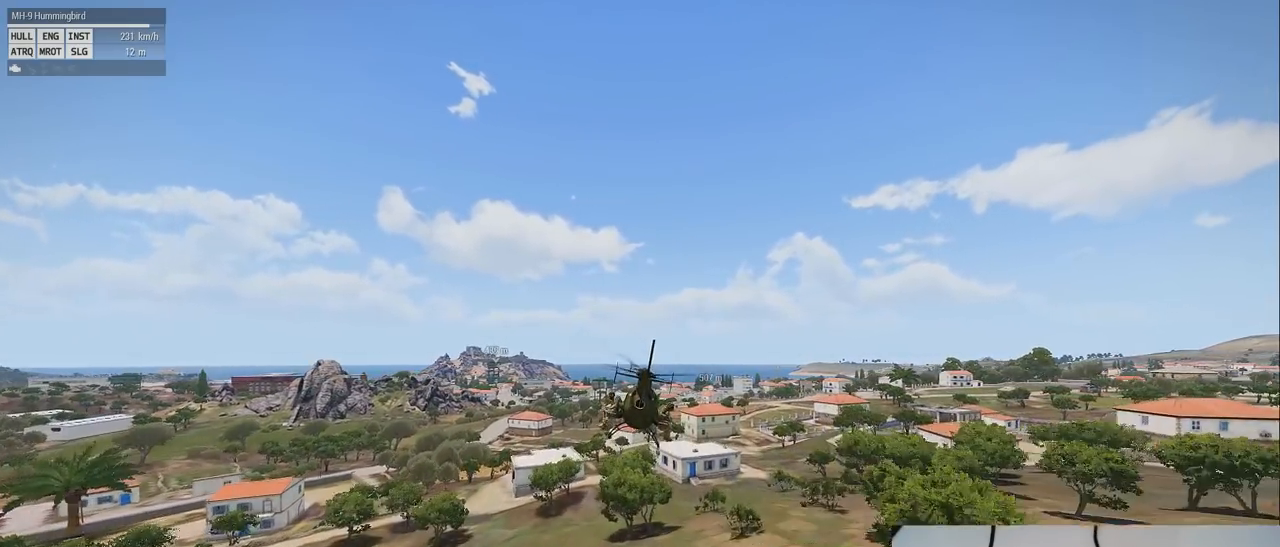
{"keys": ["shift"], "mouse": [], "events": []}
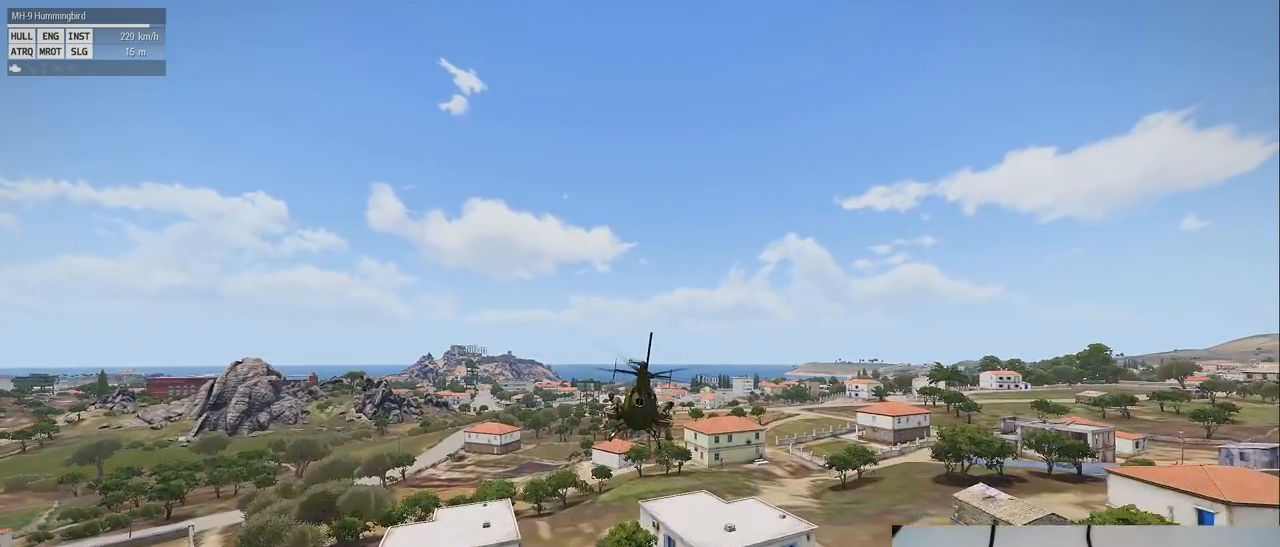
{"keys": ["shift"], "mouse": [], "events": []}
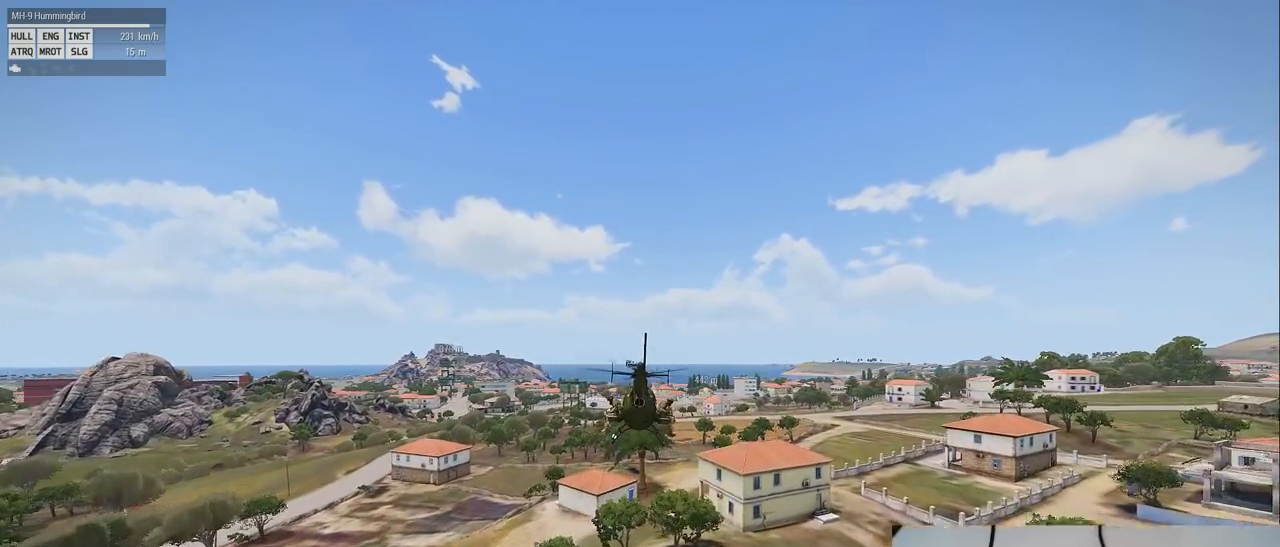
{"keys": ["shift"], "mouse": [], "events": []}
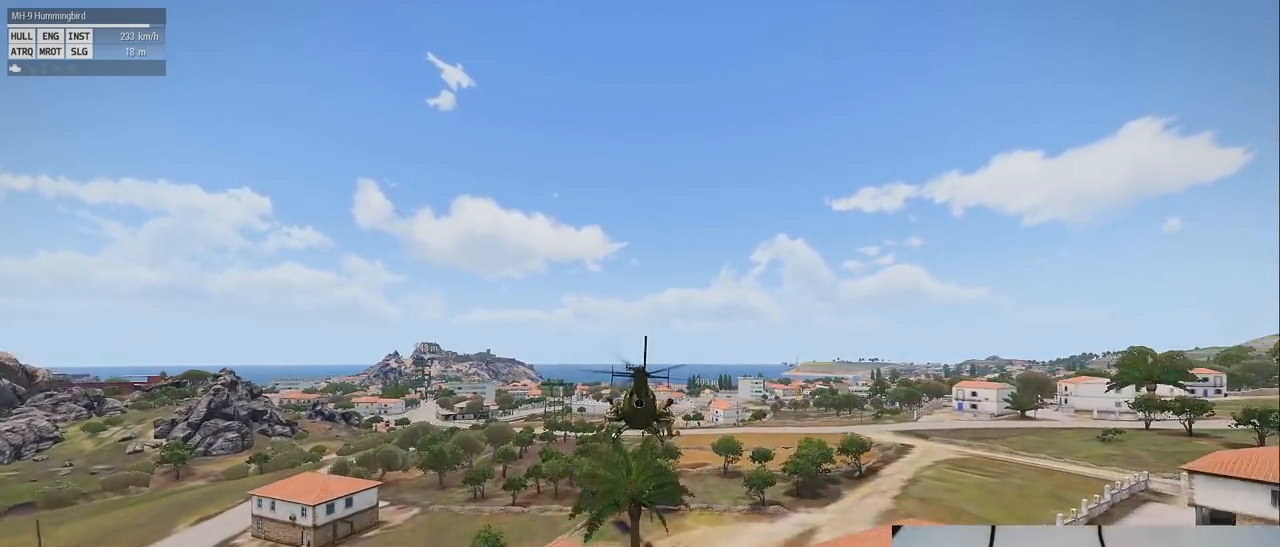
{"keys": ["shift"], "mouse": [], "events": []}
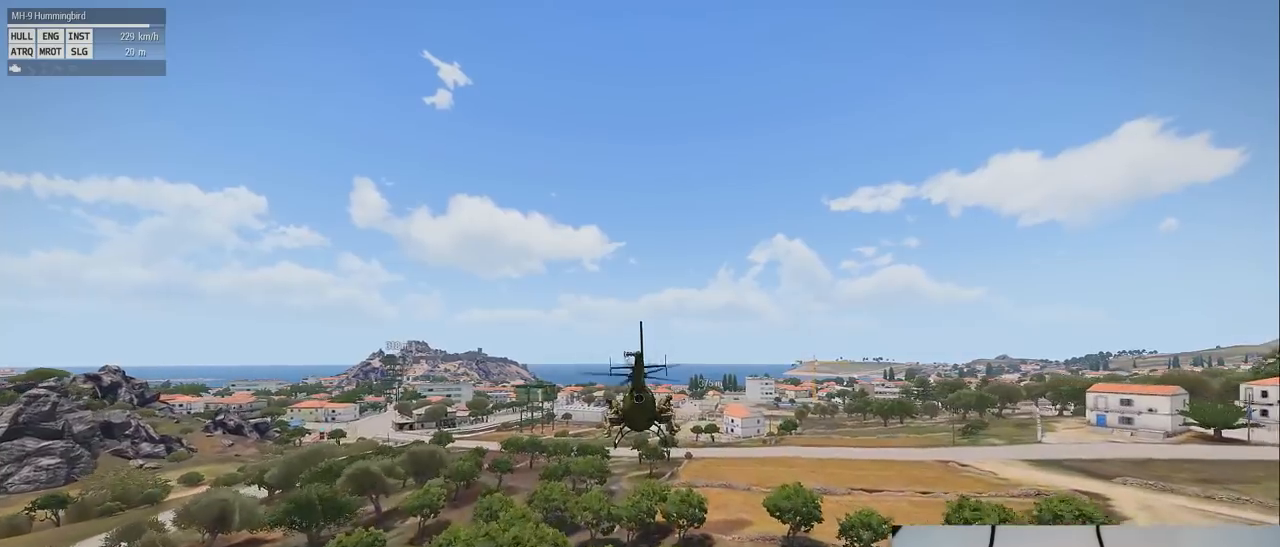
{"keys": ["shift"], "mouse": [], "events": []}
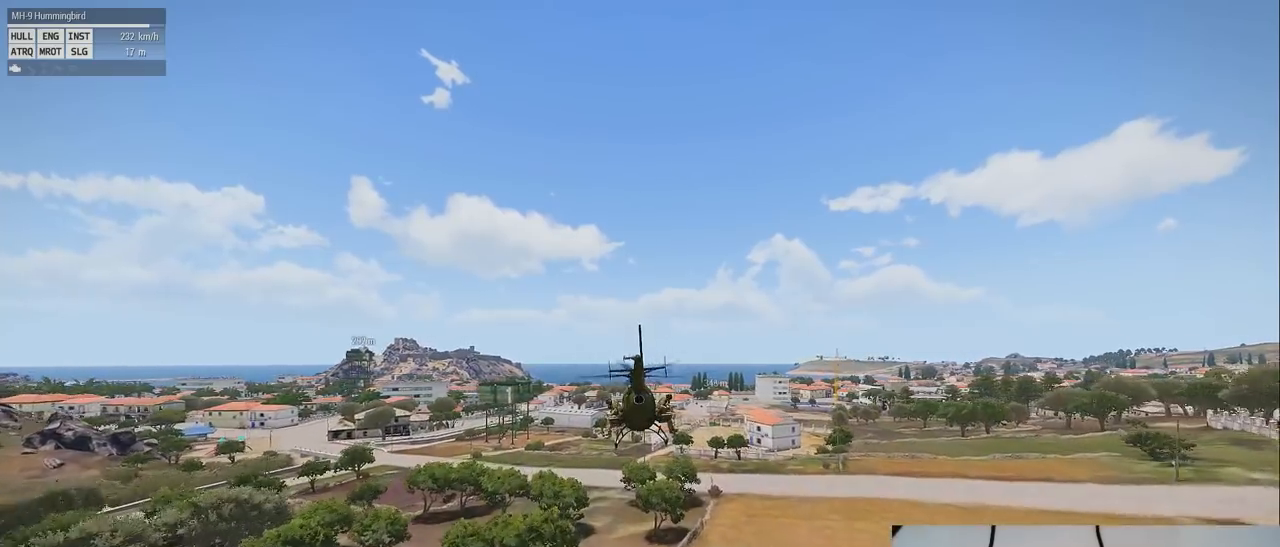
{"keys": ["z"], "mouse": [], "events": [[20, "z", "down"], [40, "shift", "up"]]}
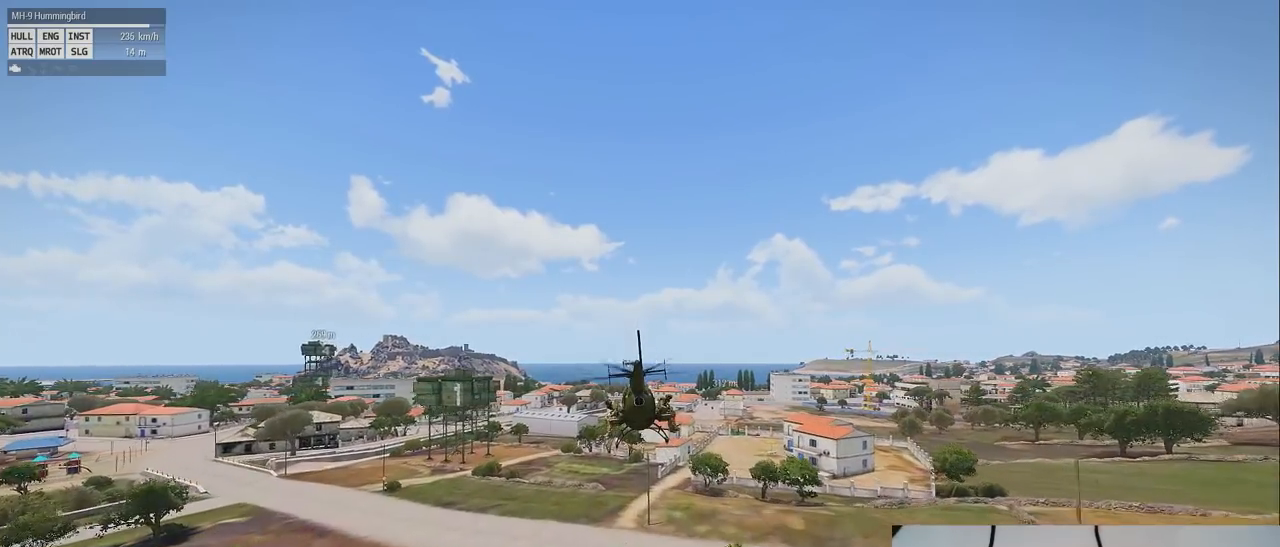
{"keys": ["z"], "mouse": [], "events": []}
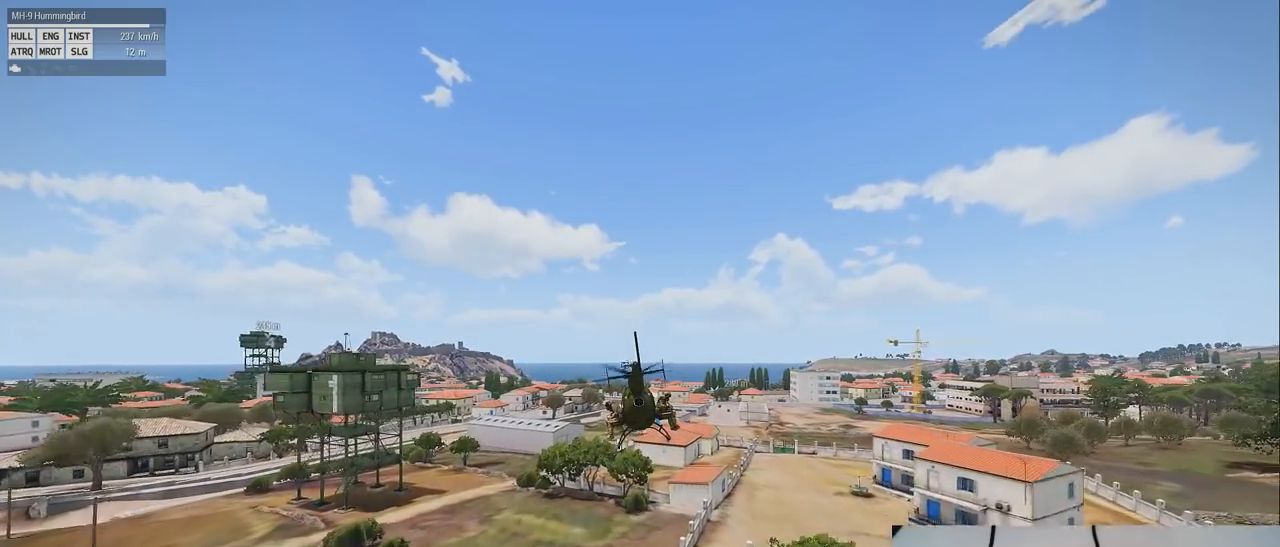
{"keys": ["z"], "mouse": [], "events": []}
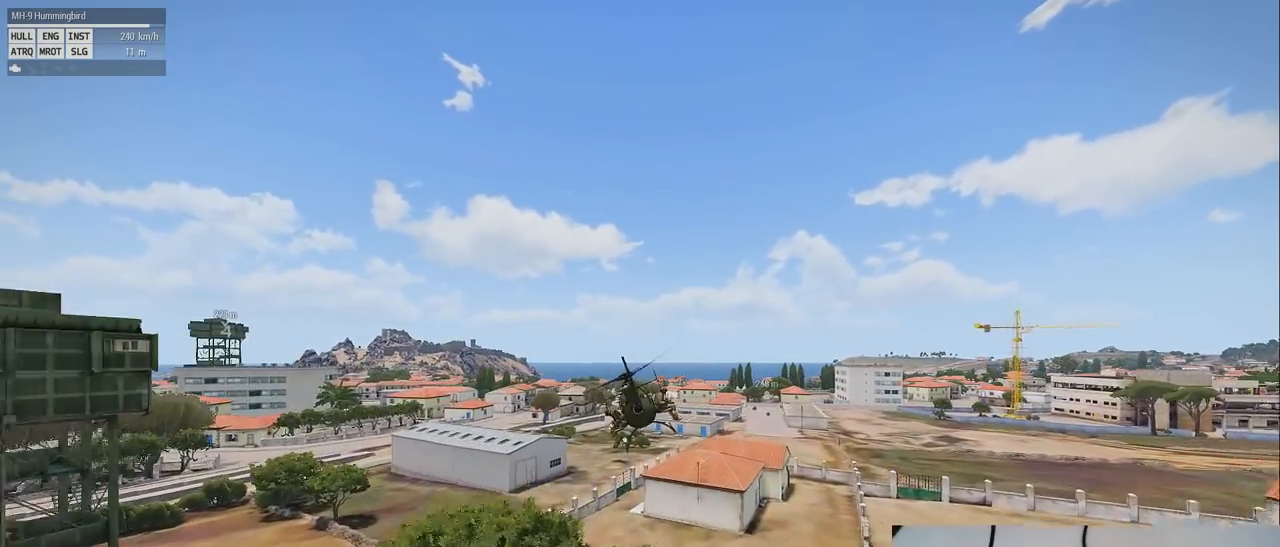
{"keys": ["s", "z"], "mouse": [], "events": [[400, "s", "down"]]}
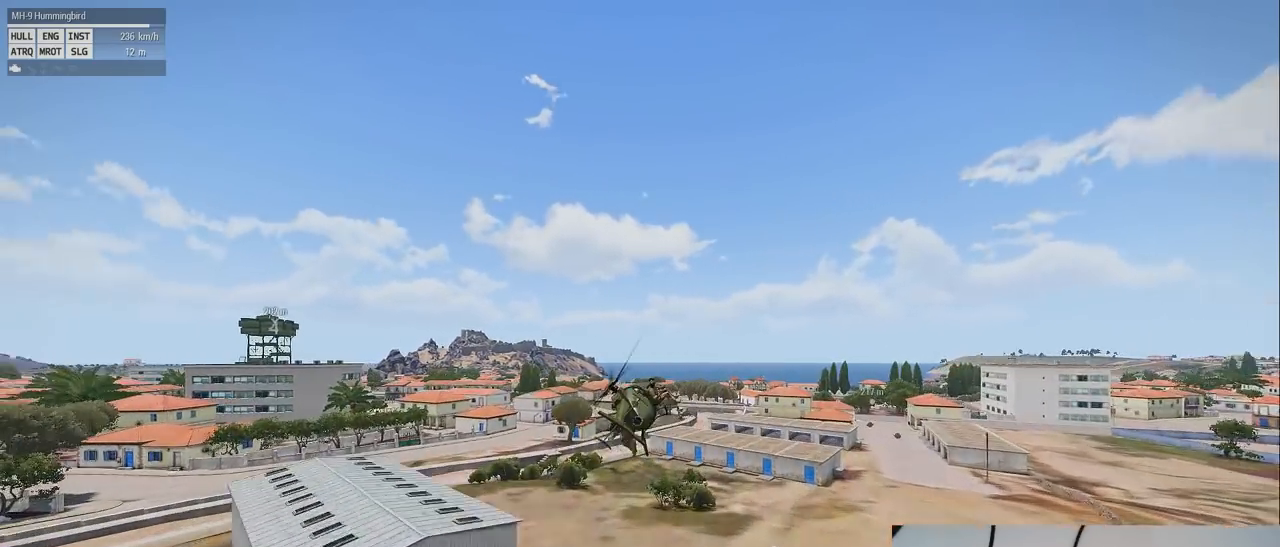
{"keys": ["s", "z"], "mouse": [], "events": []}
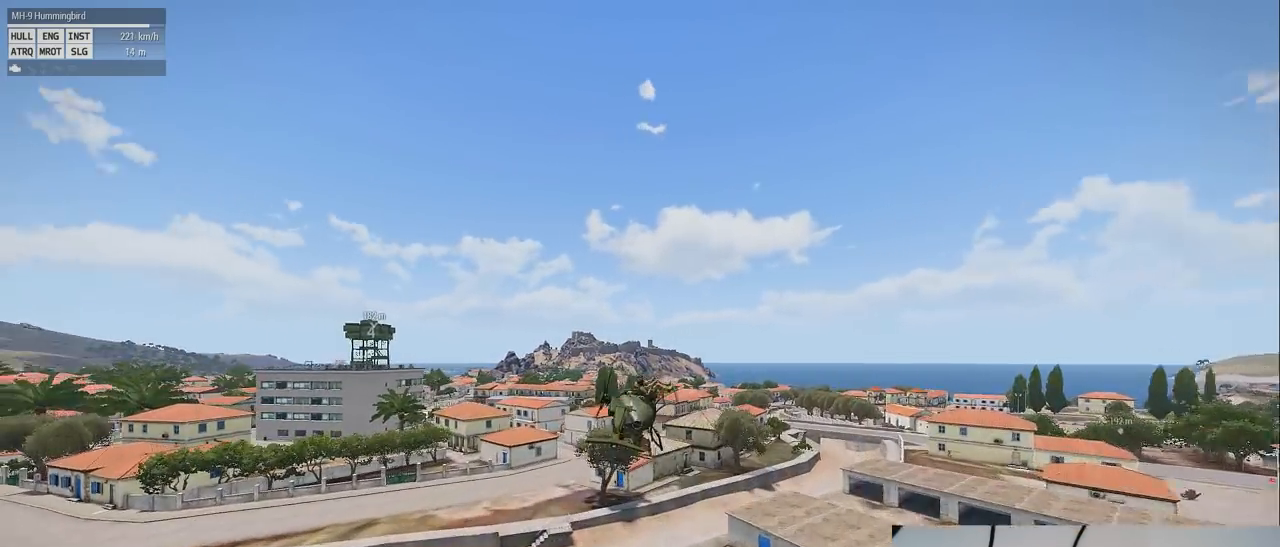
{"keys": ["s", "z"], "mouse": [], "events": []}
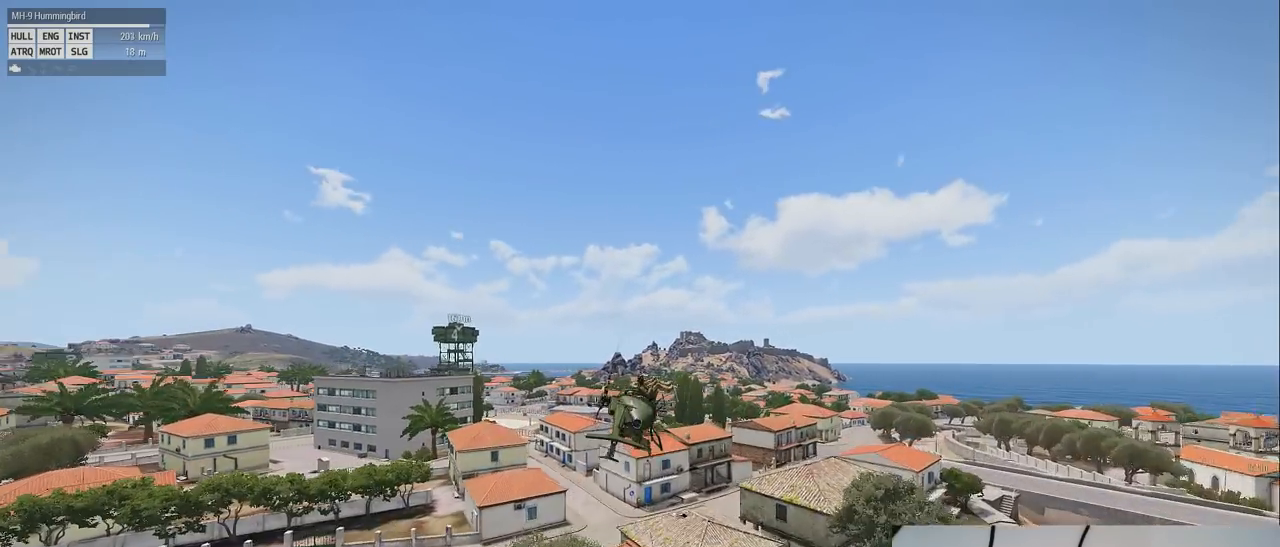
{"keys": ["s", "z"], "mouse": [], "events": []}
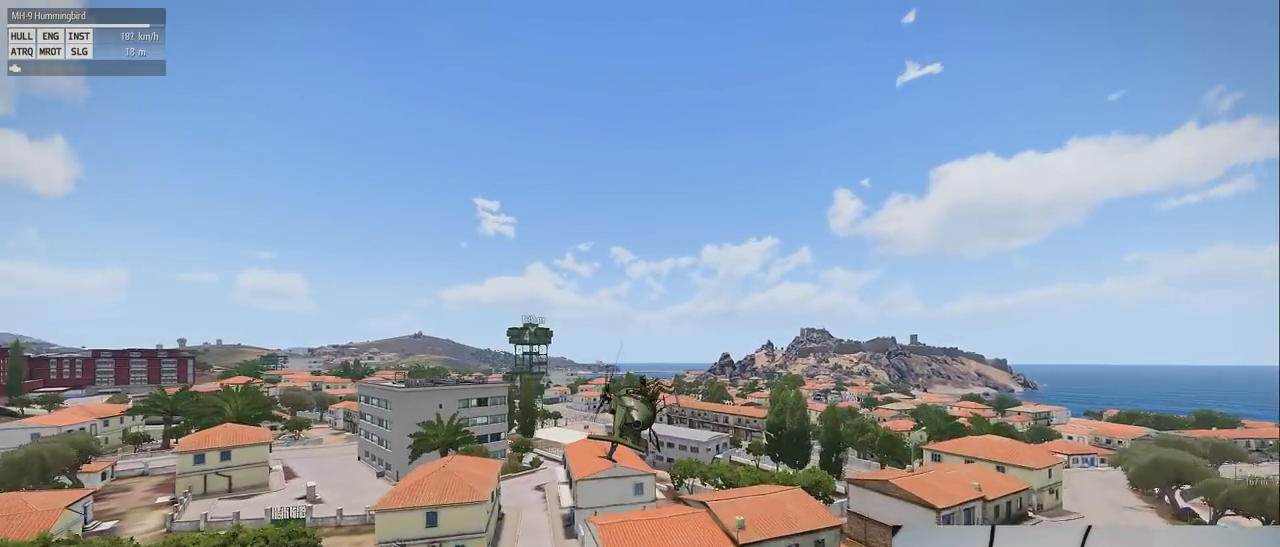
{"keys": ["z"], "mouse": [], "events": [[500, "s", "up"]]}
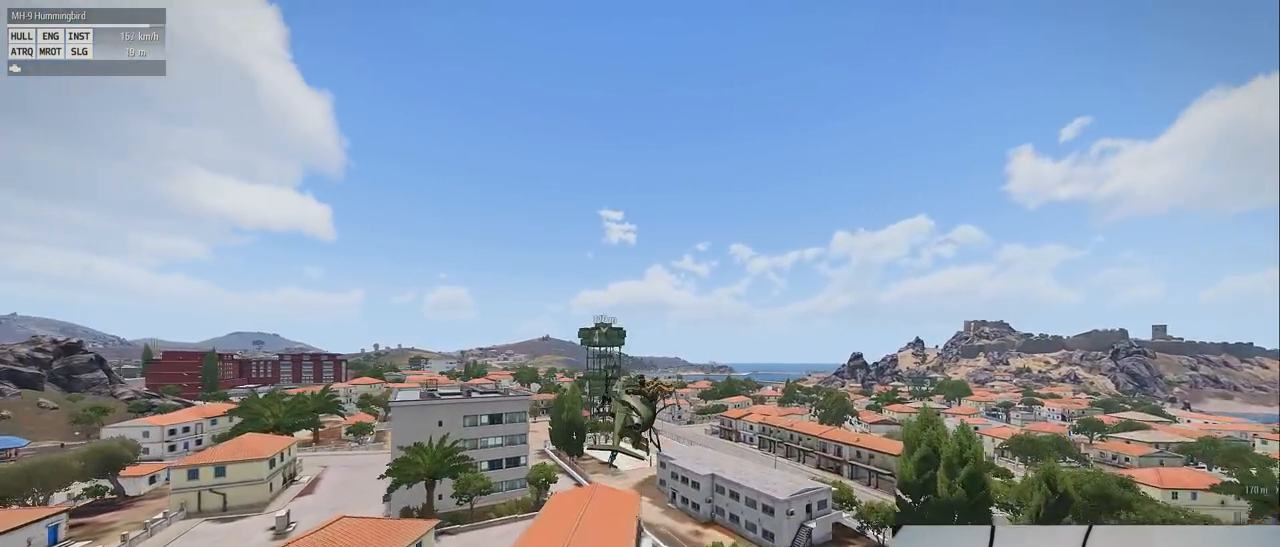
{"keys": ["z"], "mouse": [], "events": []}
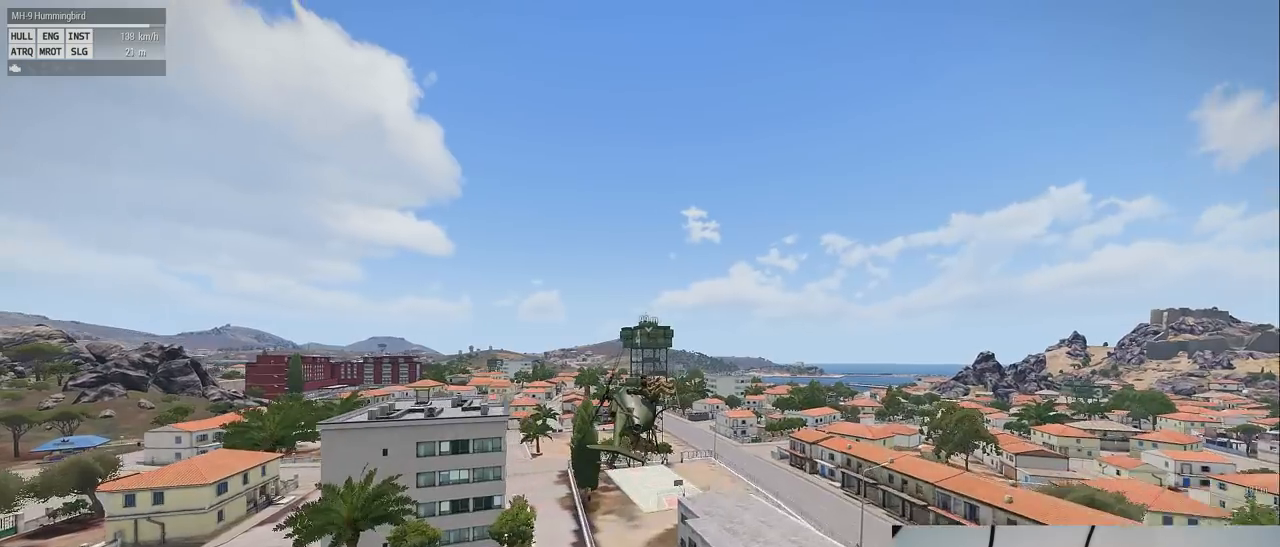
{"keys": ["s", "z"], "mouse": [], "events": [[20, "s", "down"]]}
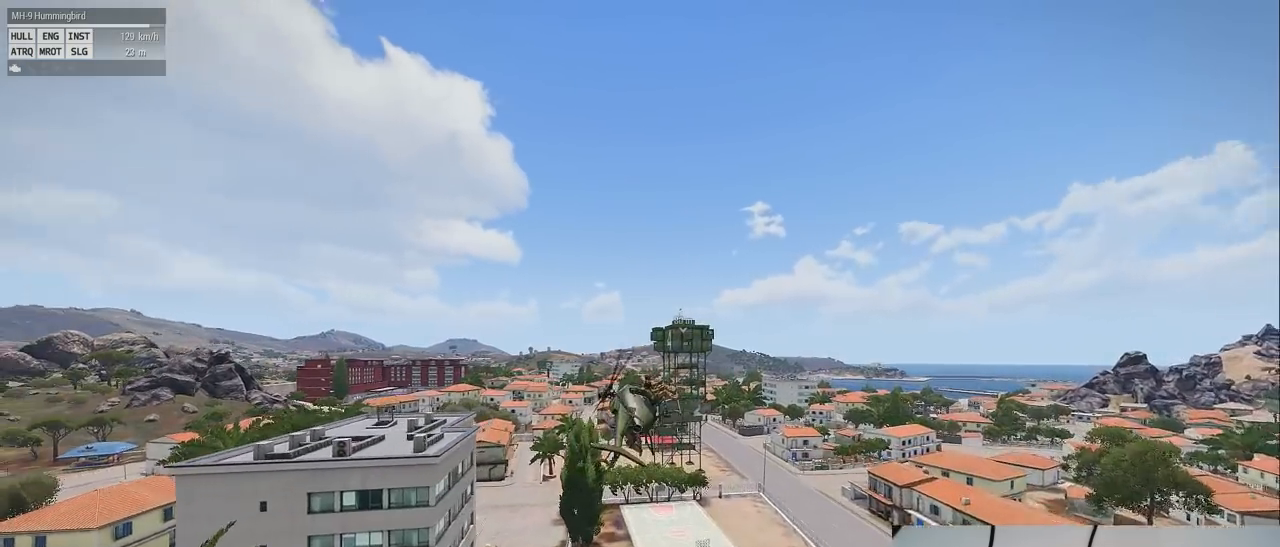
{"keys": ["z"], "mouse": [], "events": [[20, "s", "up"]]}
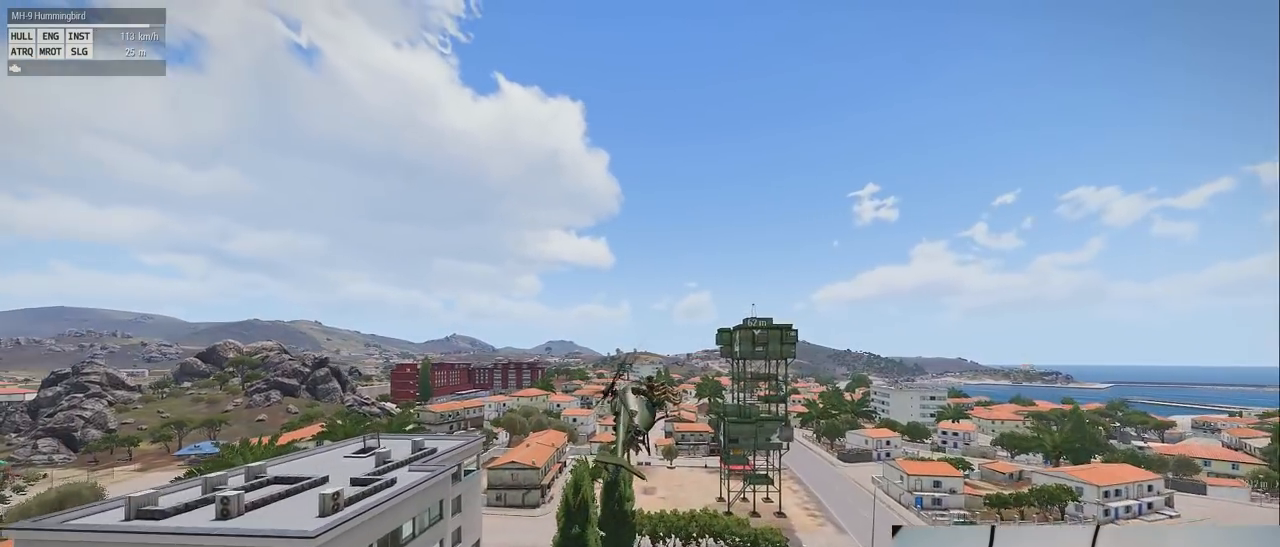
{"keys": ["z"], "mouse": [], "events": []}
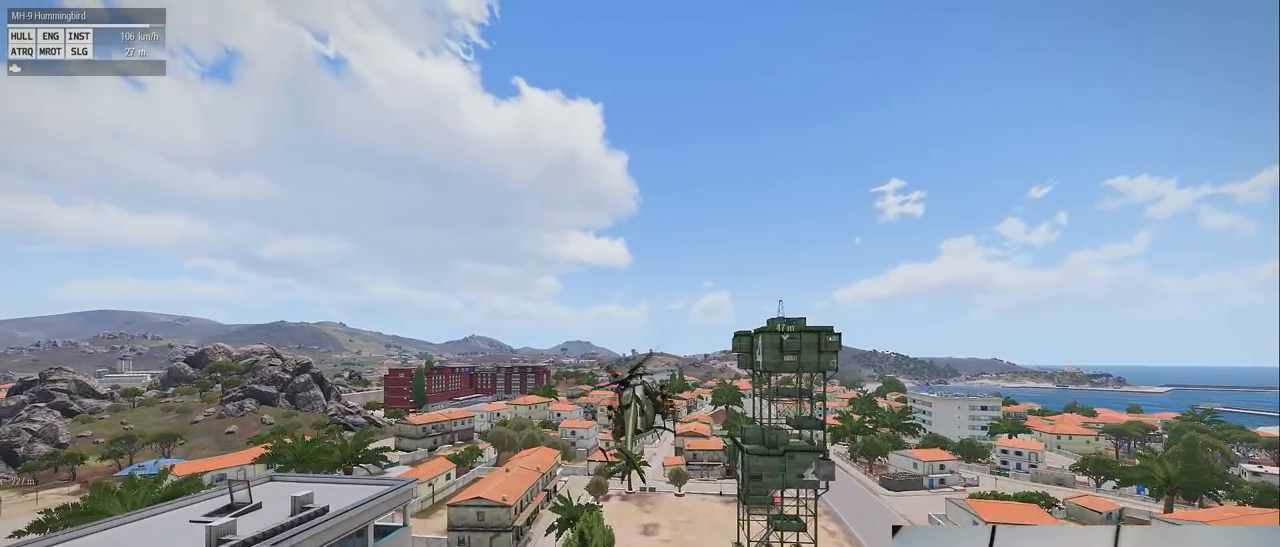
{"keys": ["z"], "mouse": [], "events": []}
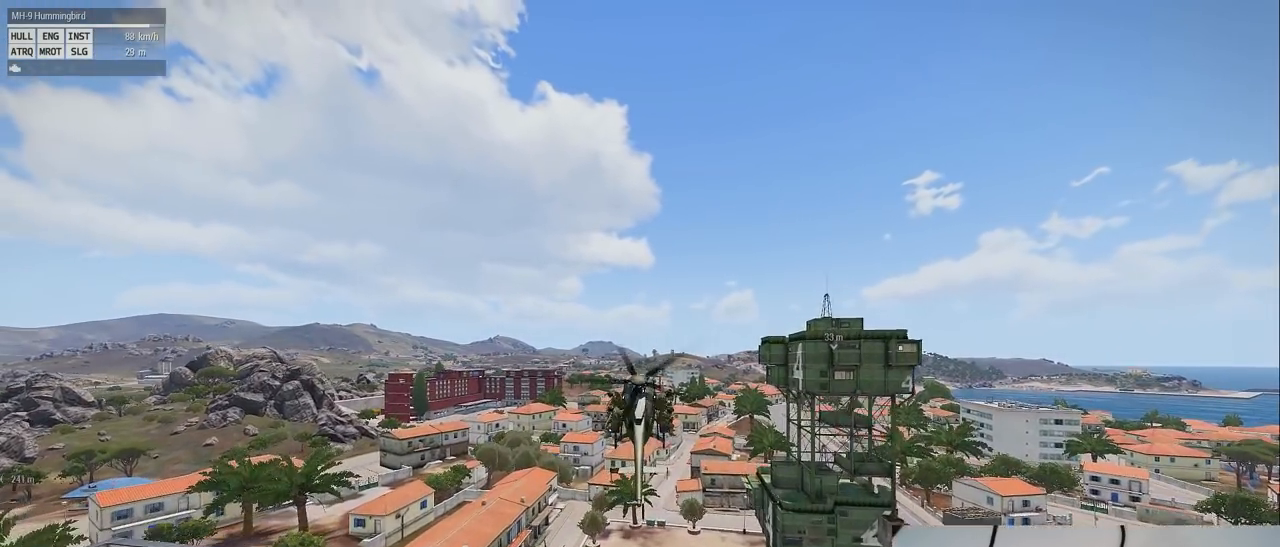
{"keys": [], "mouse": [], "events": [[120, "s", "down"], [400, "z", "up"], [500, "s", "up"]]}
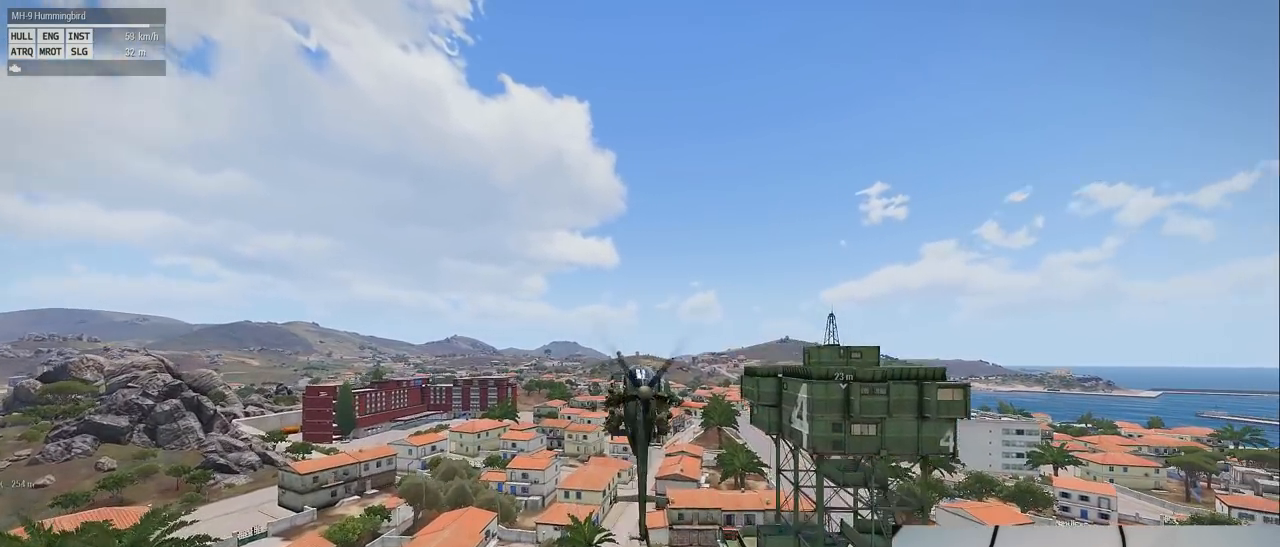
{"keys": ["e"], "mouse": [], "events": [[80, "e", "down"]]}
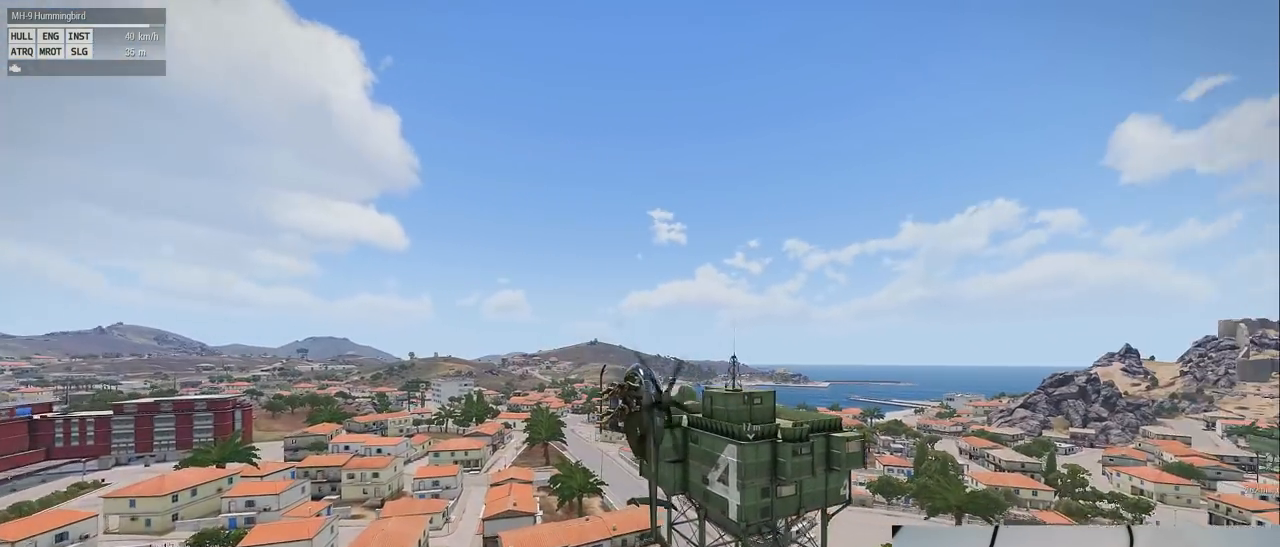
{"keys": ["e"], "mouse": [], "events": []}
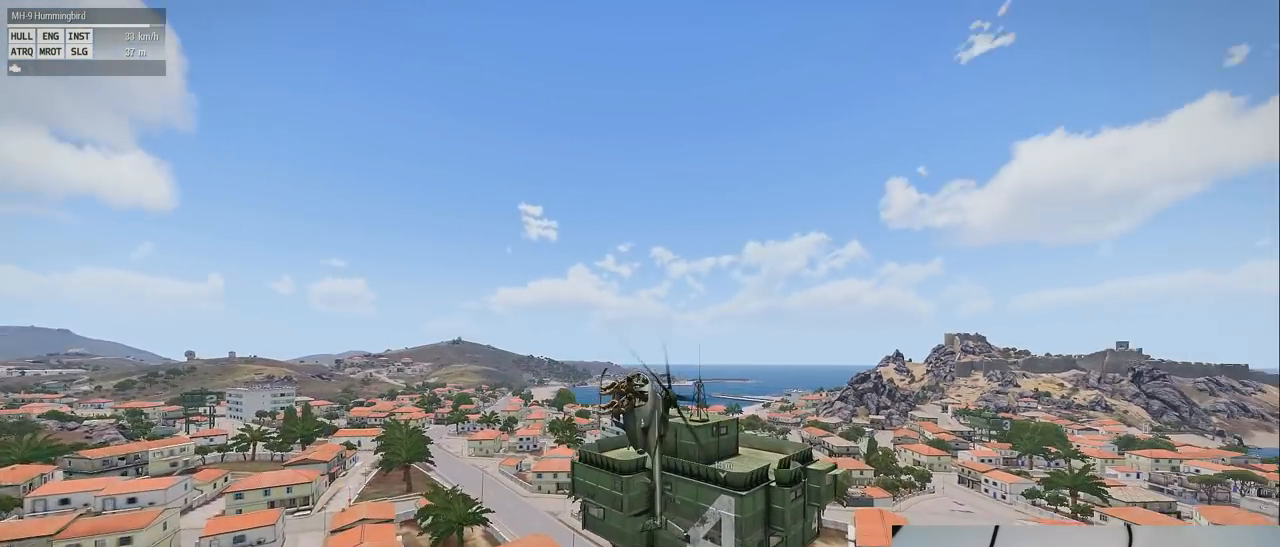
{"keys": ["e"], "mouse": [], "events": []}
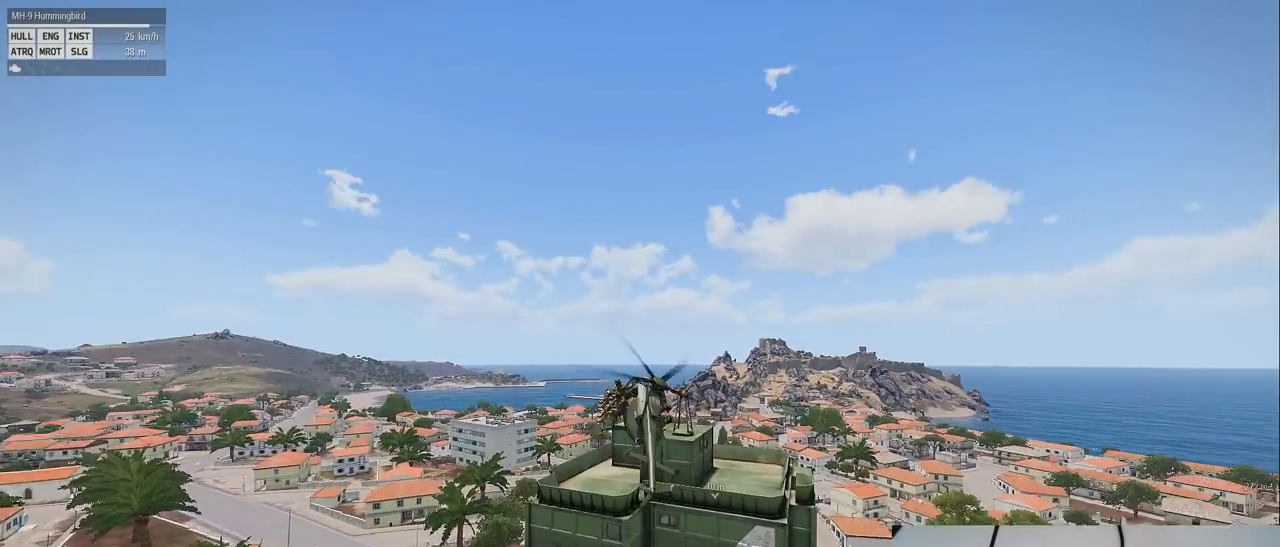
{"keys": ["e"], "mouse": [], "events": []}
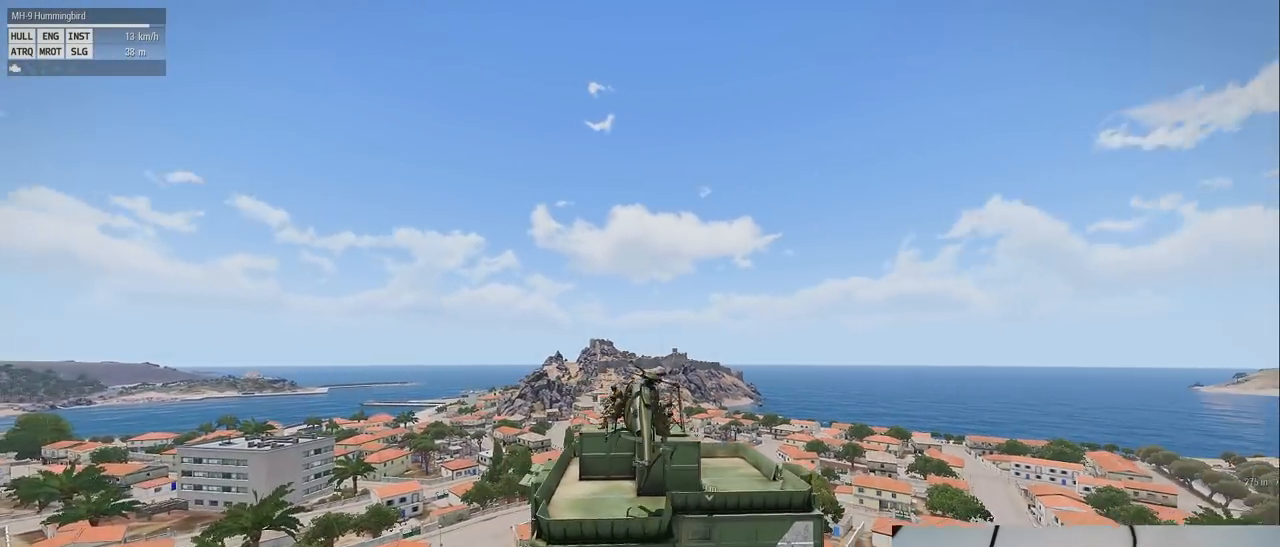
{"keys": ["e"], "mouse": [], "events": []}